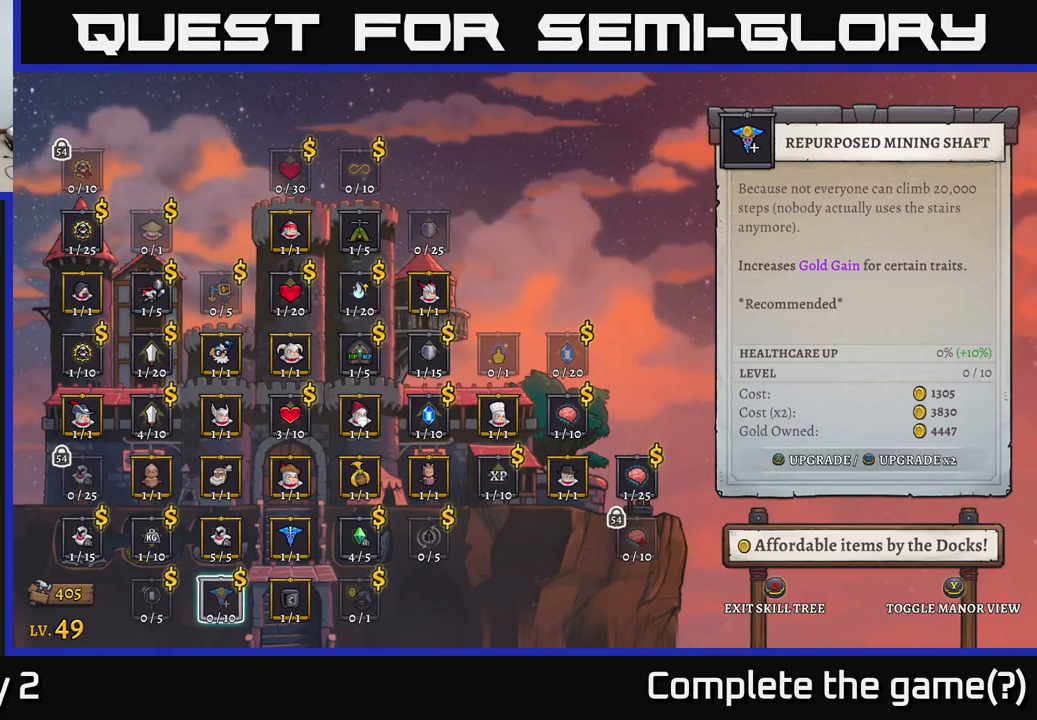
Gameplay with a controller (Xbox layout); each line is a JSON object with the inputs held at the frame after it. "events" lists button and stick changes between this image and that frame as [ms after this image, input, new state], when the widget could be followed in between.
{"buttons": [], "left_stick": "center", "right_stick": "center", "events": []}
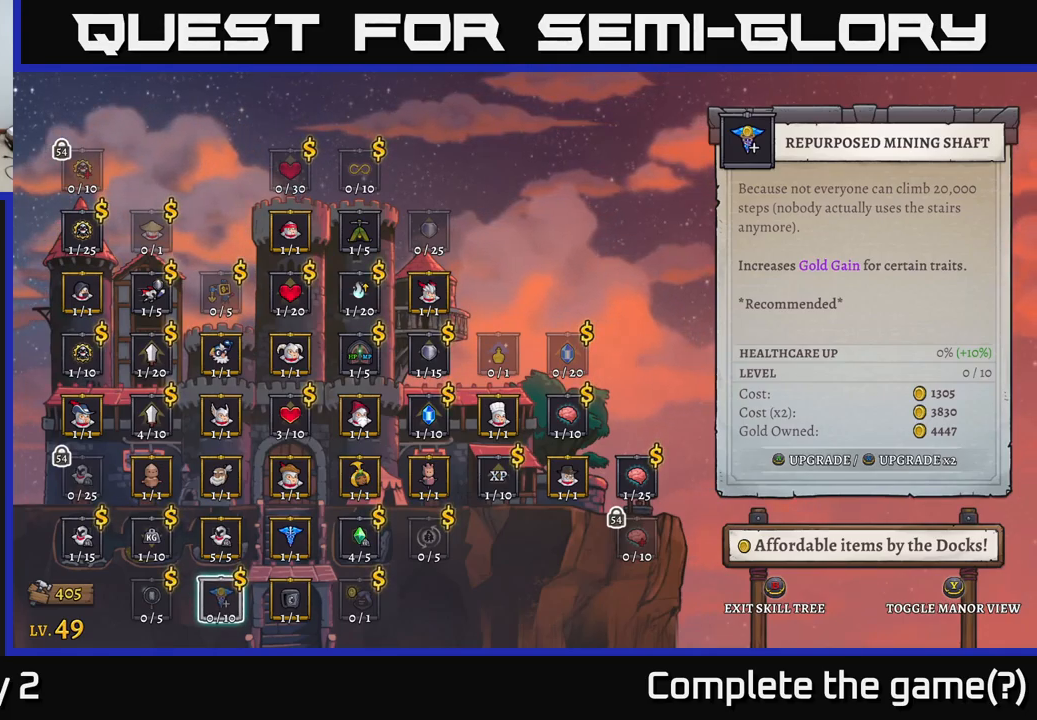
{"buttons": [], "left_stick": "center", "right_stick": "center", "events": []}
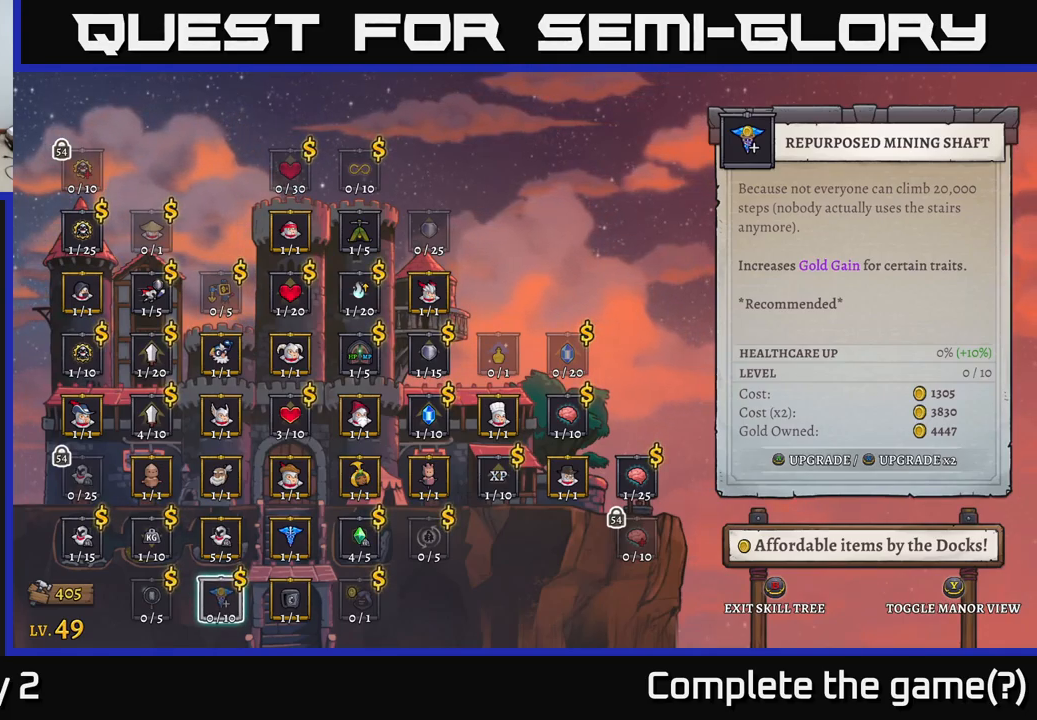
{"buttons": [], "left_stick": "center", "right_stick": "center", "events": [[333, "left_stick", "up"], [450, "left_stick", "center"]]}
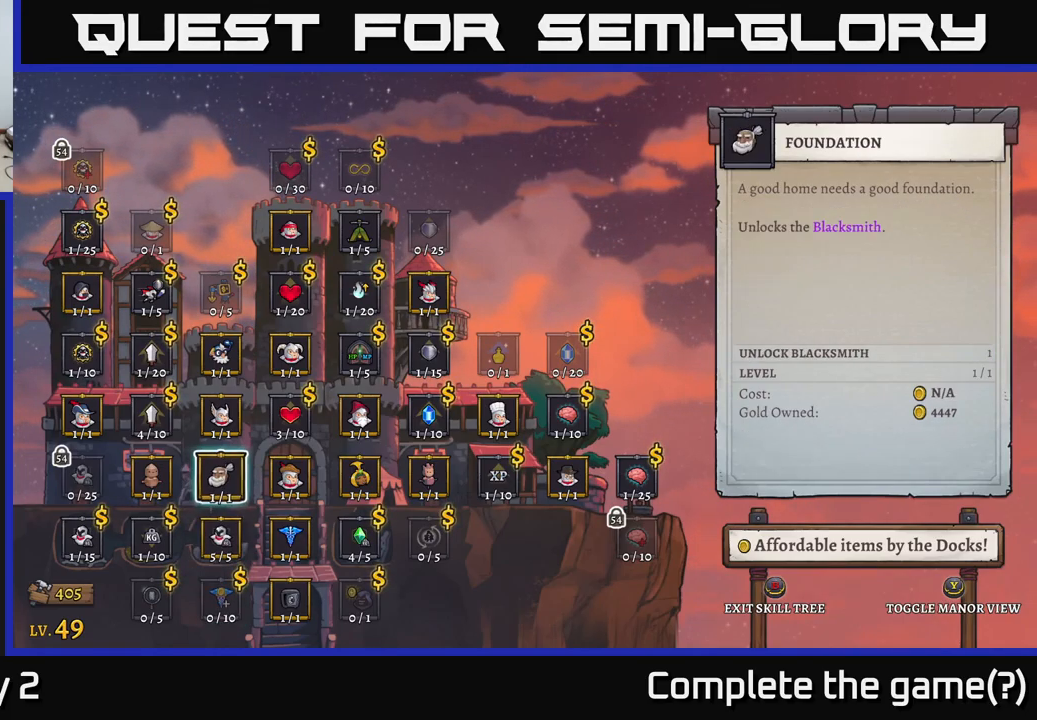
{"buttons": [], "left_stick": "center", "right_stick": "center", "events": [[16, "left_stick", "up"], [116, "left_stick", "center"], [200, "left_stick", "up"], [300, "left_stick", "center"], [383, "left_stick", "up"], [483, "left_stick", "center"]]}
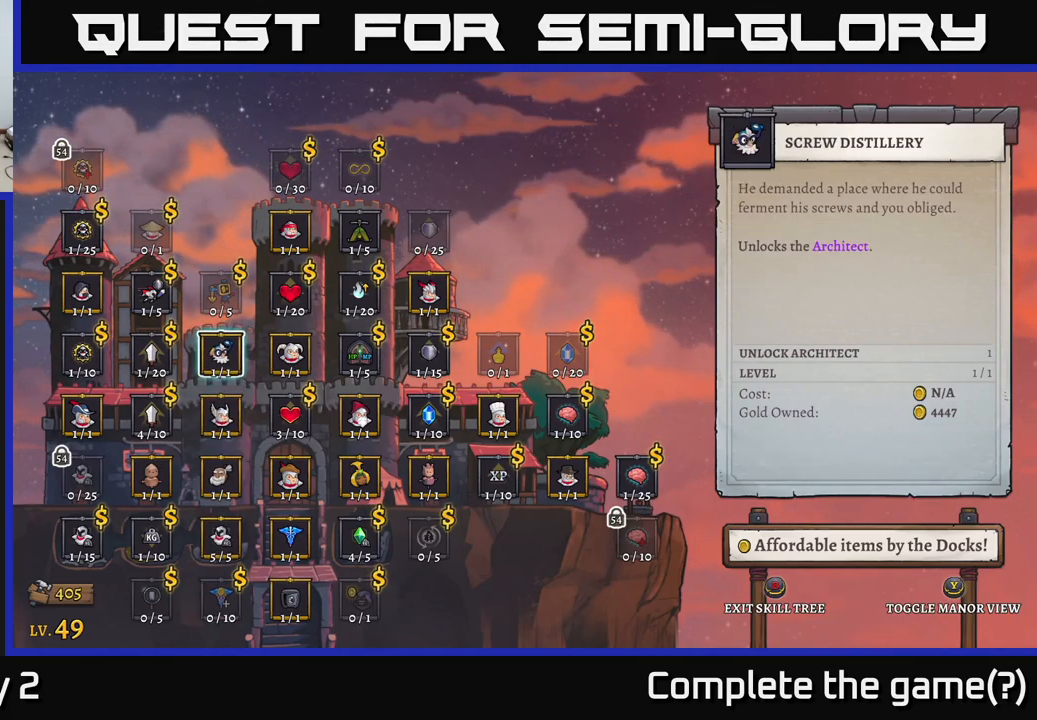
{"buttons": [], "left_stick": "right", "right_stick": "center", "events": [[66, "left_stick", "right"], [200, "left_stick", "center"], [250, "left_stick", "right"], [400, "left_stick", "center"], [467, "left_stick", "right"]]}
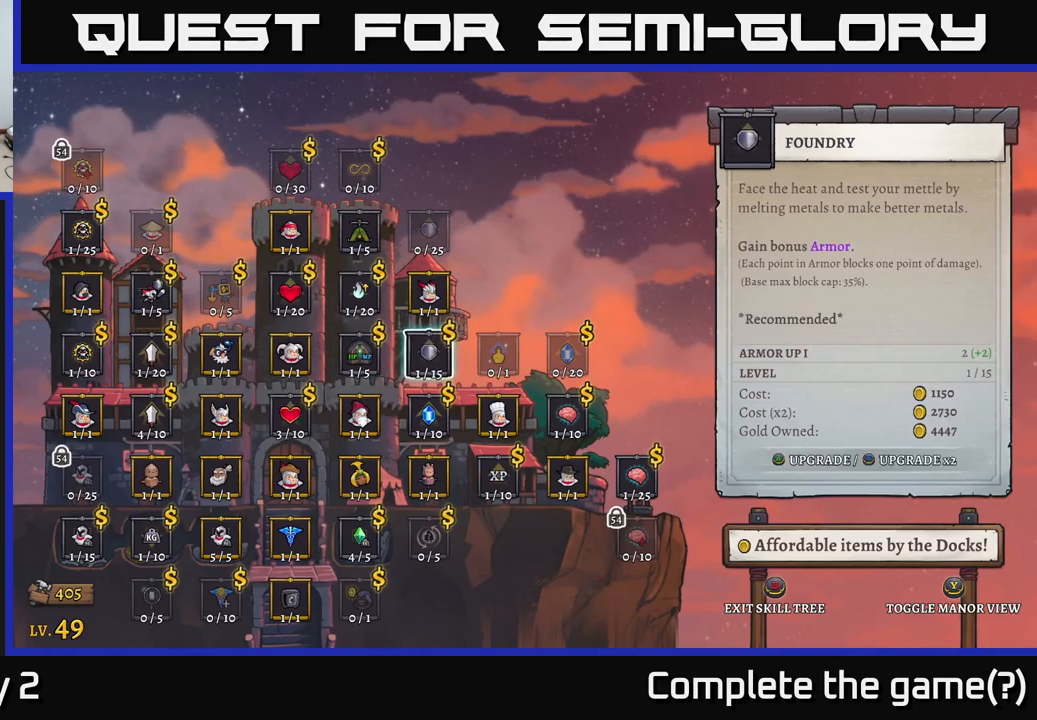
{"buttons": [], "left_stick": "left", "right_stick": "center", "events": [[83, "left_stick", "center"], [200, "left_stick", "left"], [383, "left_stick", "center"], [450, "left_stick", "left"]]}
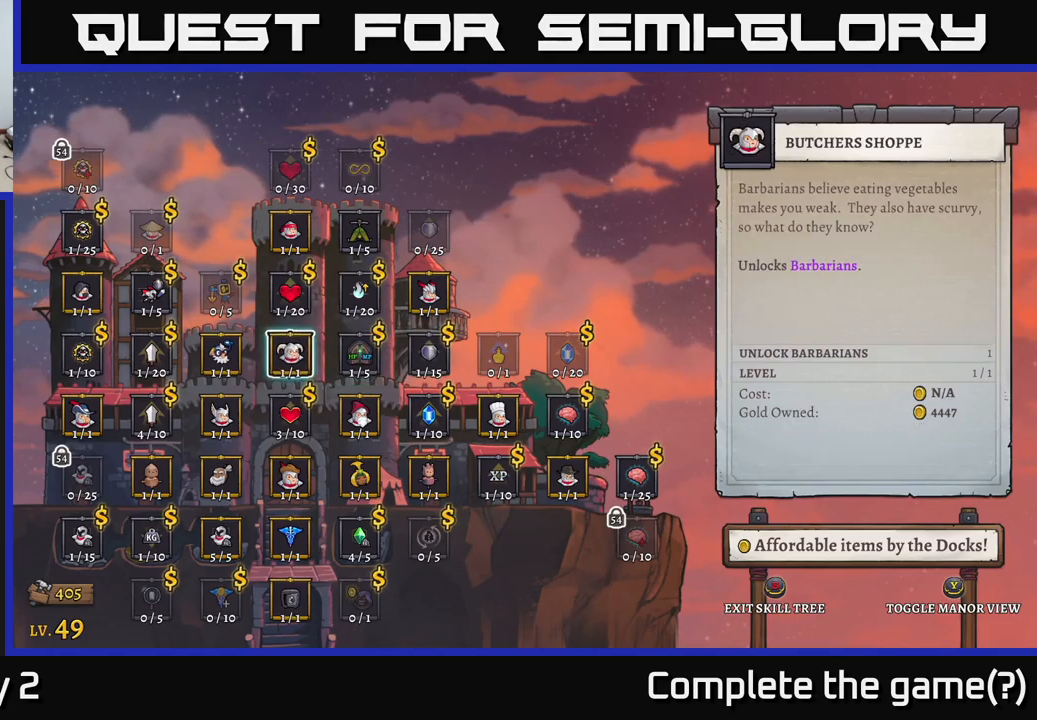
{"buttons": [], "left_stick": "center", "right_stick": "center", "events": [[50, "left_stick", "center"], [150, "left_stick", "left"], [283, "left_stick", "center"], [367, "left_stick", "left"], [467, "left_stick", "center"]]}
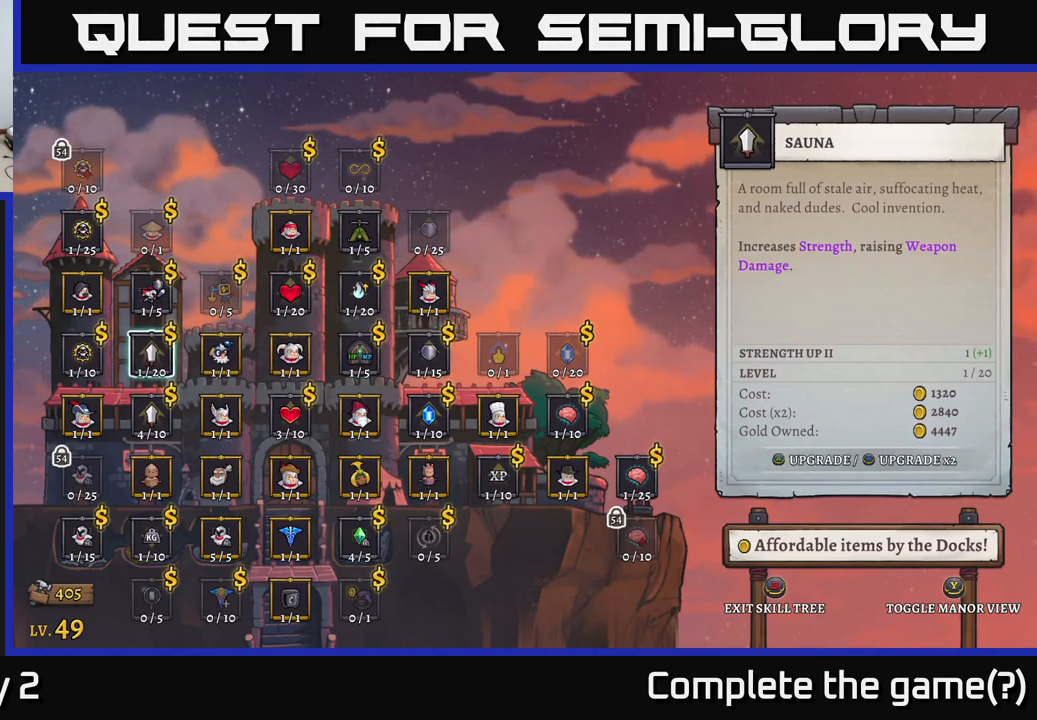
{"buttons": [], "left_stick": "center", "right_stick": "center", "events": [[67, "left_stick", "up"], [217, "left_stick", "center"], [283, "left_stick", "up"], [400, "left_stick", "center"]]}
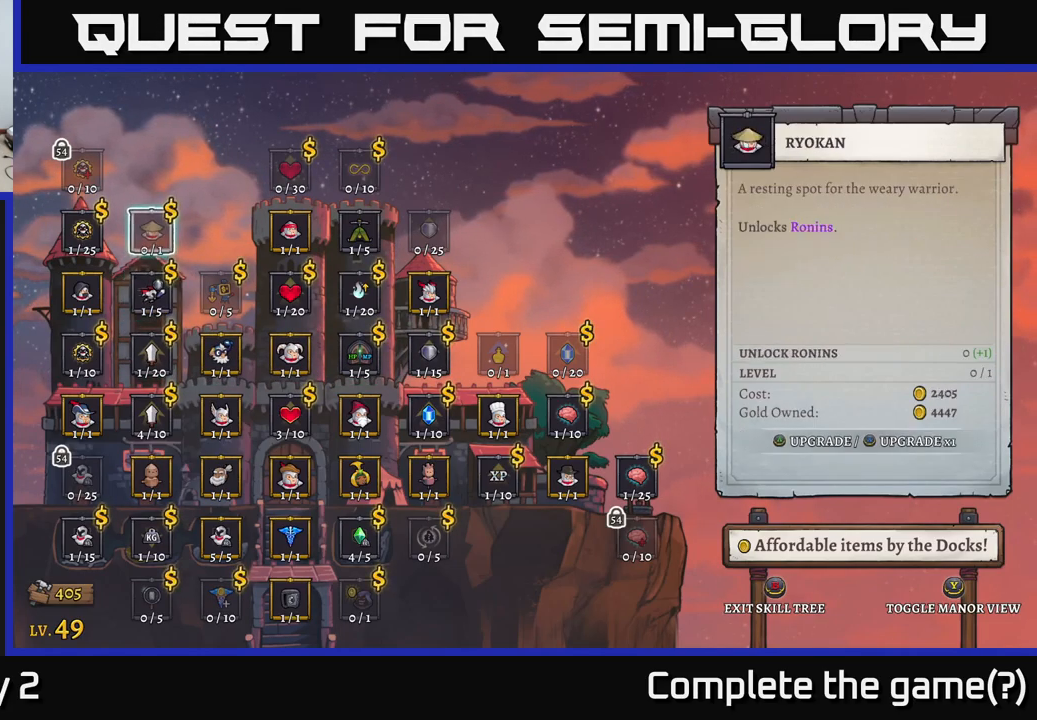
{"buttons": [], "left_stick": "center", "right_stick": "center", "events": []}
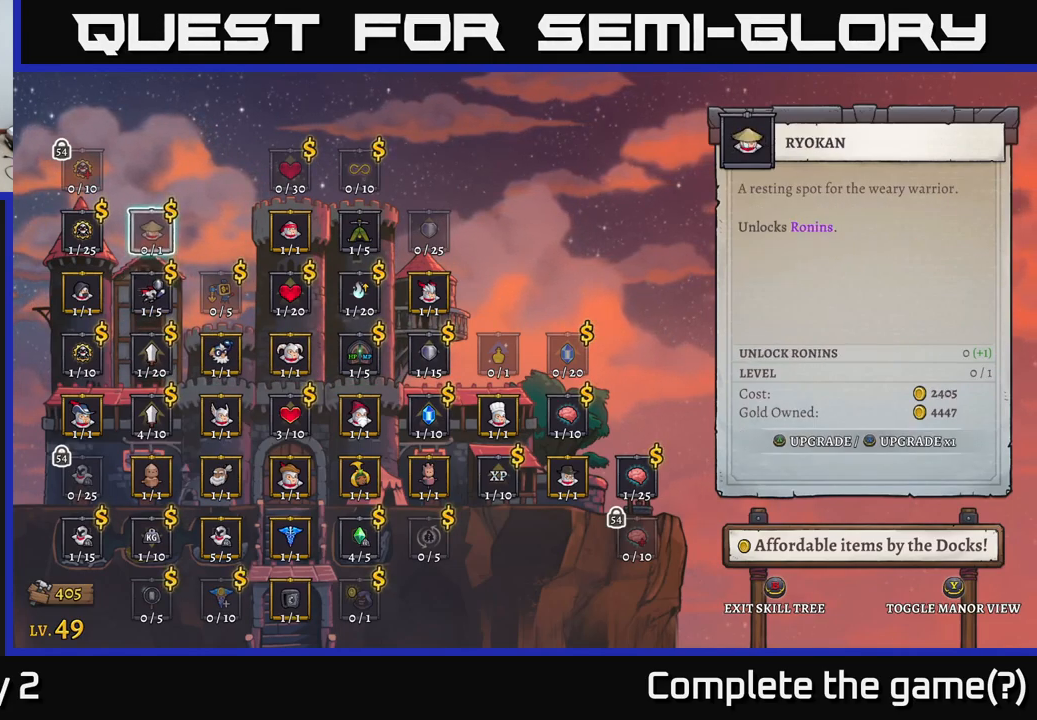
{"buttons": [], "left_stick": "center", "right_stick": "center", "events": [[133, "A", "down"], [200, "A", "up"]]}
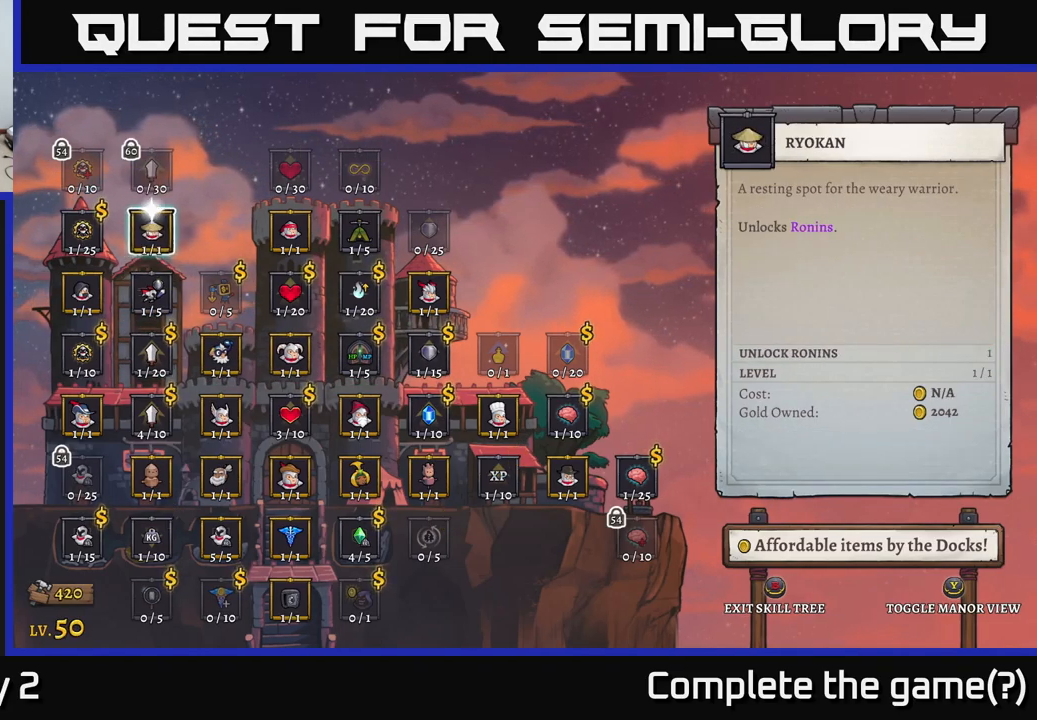
{"buttons": [], "left_stick": "center", "right_stick": "center", "events": []}
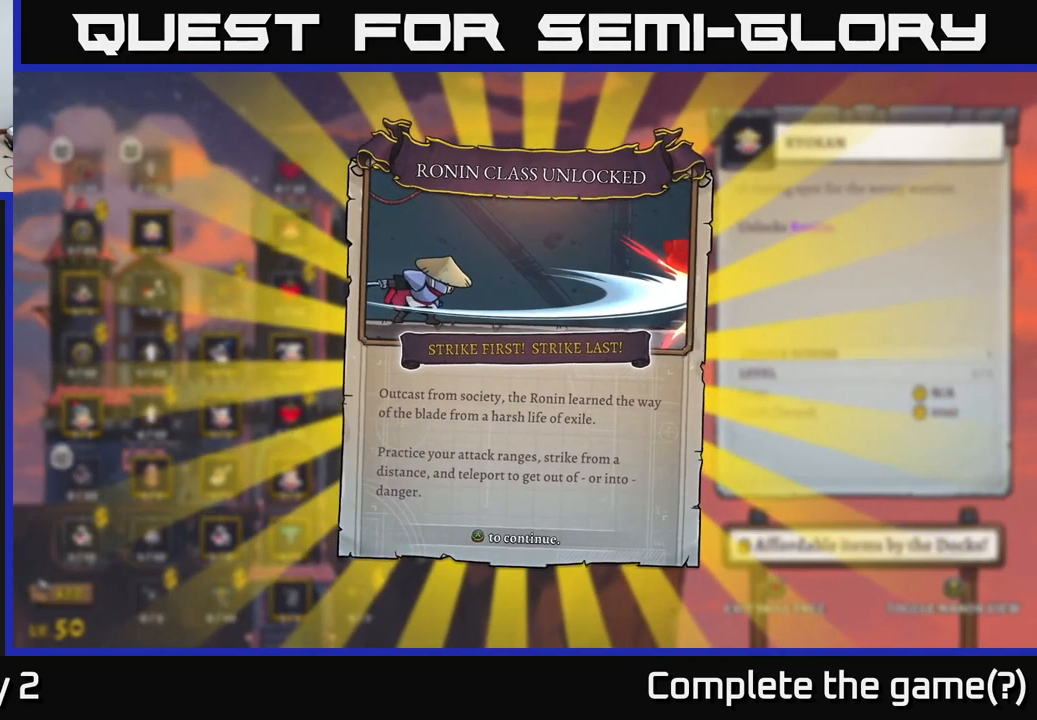
{"buttons": [], "left_stick": "center", "right_stick": "center", "events": []}
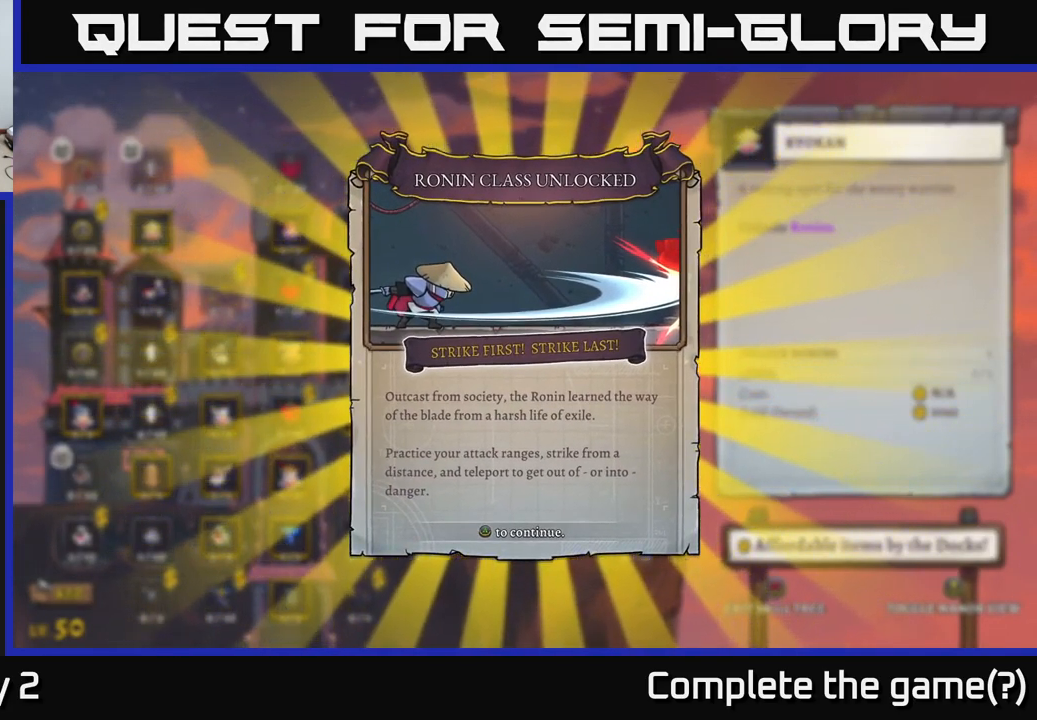
{"buttons": [], "left_stick": "center", "right_stick": "center", "events": []}
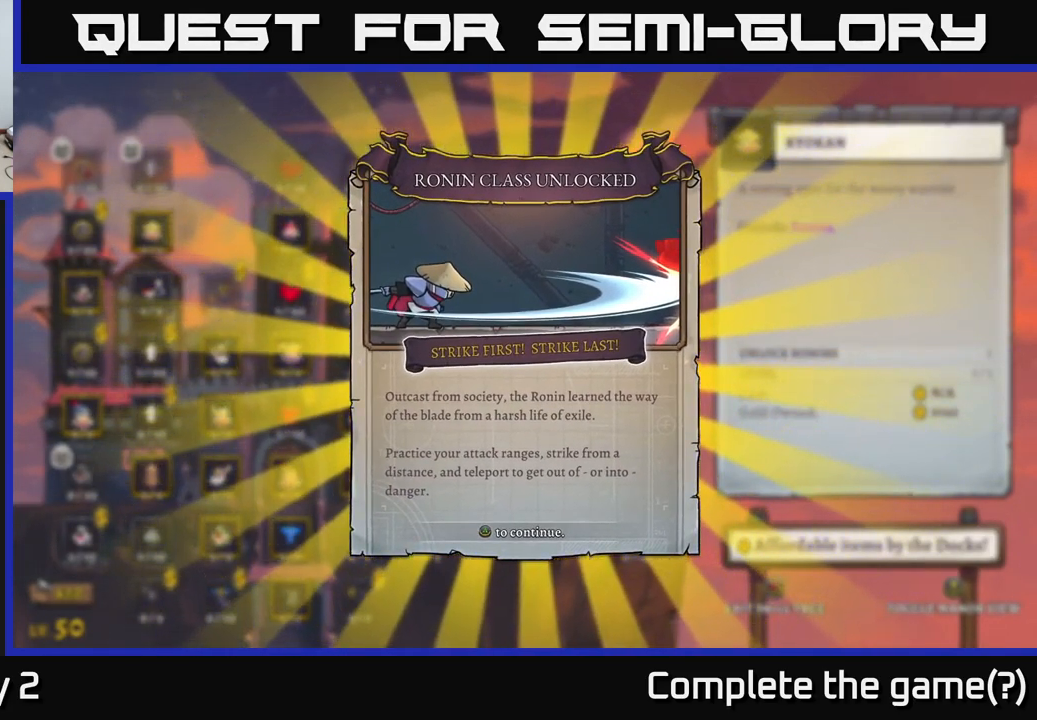
{"buttons": [], "left_stick": "center", "right_stick": "center", "events": []}
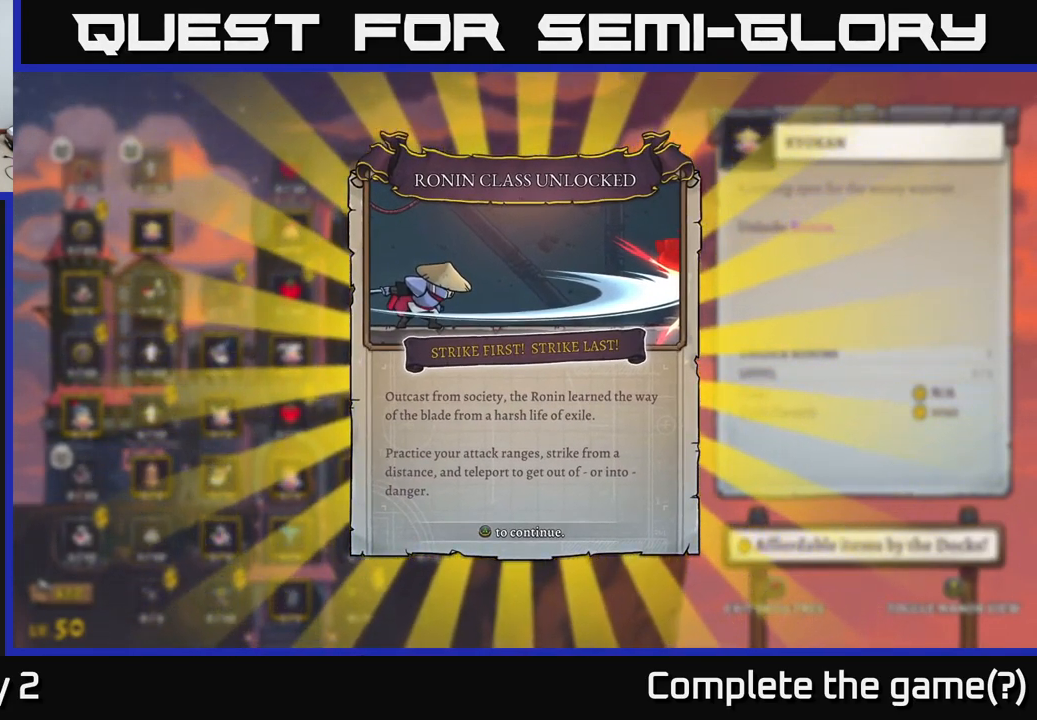
{"buttons": [], "left_stick": "center", "right_stick": "center", "events": []}
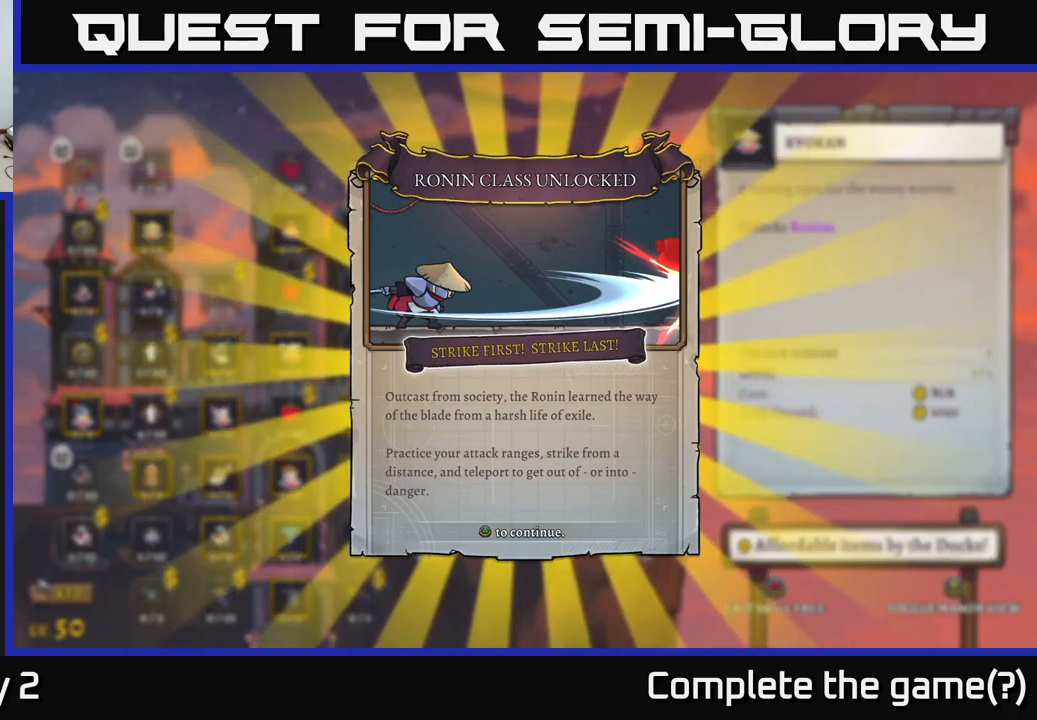
{"buttons": [], "left_stick": "center", "right_stick": "center", "events": []}
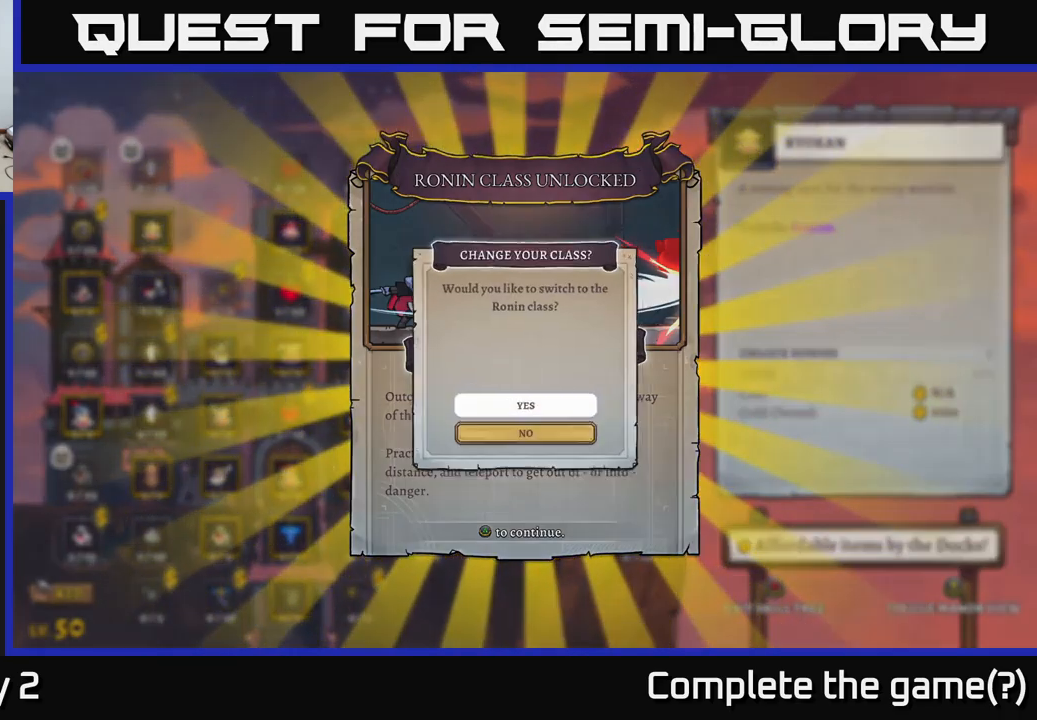
{"buttons": [], "left_stick": "center", "right_stick": "center", "events": [[17, "A", "down"], [134, "A", "up"]]}
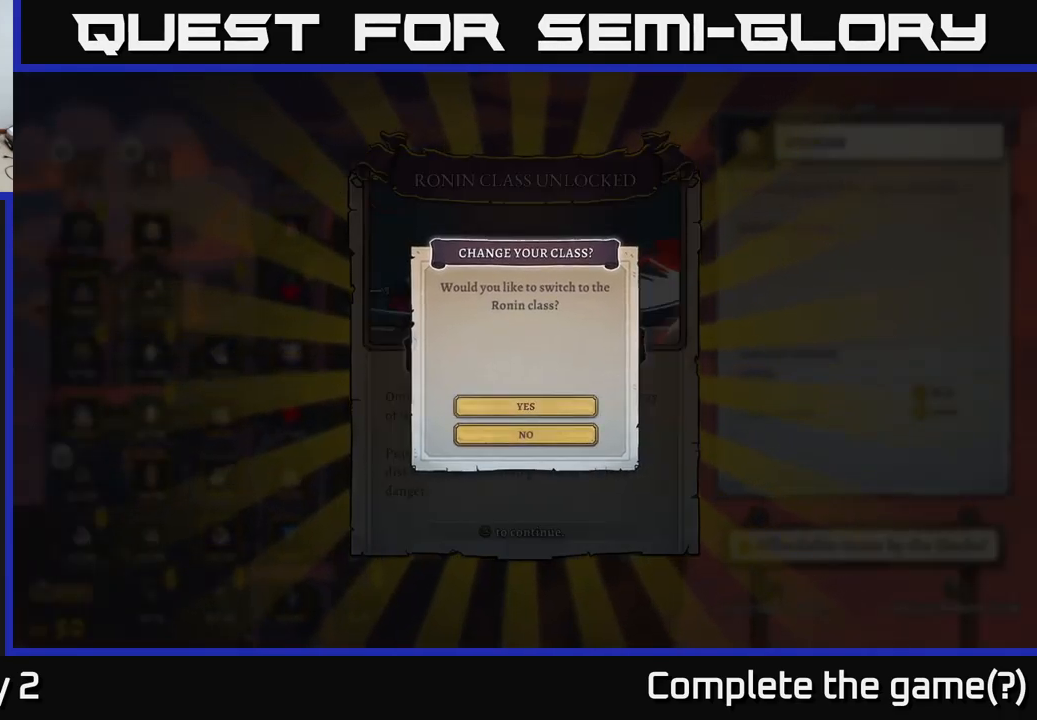
{"buttons": [], "left_stick": "center", "right_stick": "center", "events": [[150, "left_stick", "down"], [350, "left_stick", "center"], [450, "A", "down"], [500, "A", "up"]]}
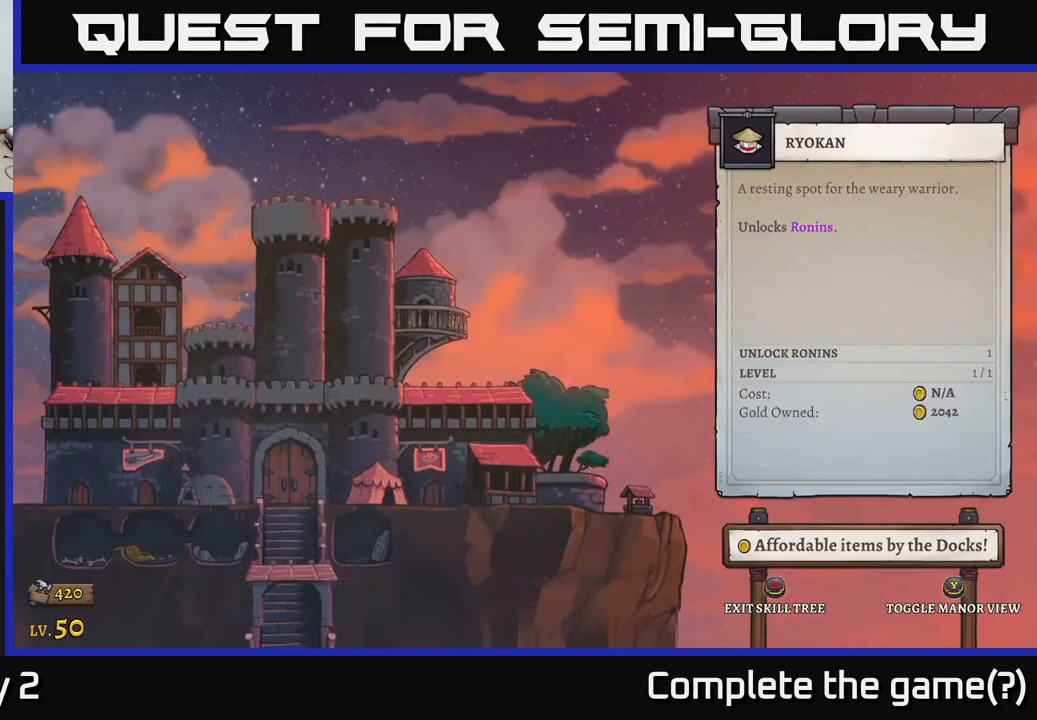
{"buttons": [], "left_stick": "center", "right_stick": "center", "events": [[300, "left_stick", "down"], [500, "left_stick", "center"]]}
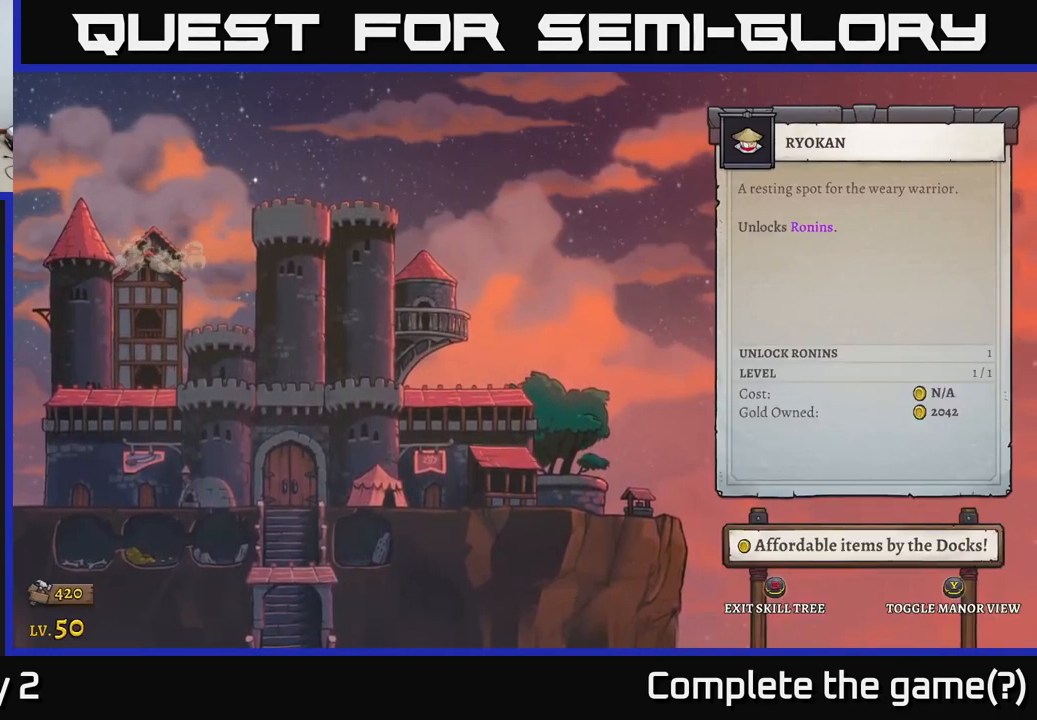
{"buttons": [], "left_stick": "center", "right_stick": "center", "events": []}
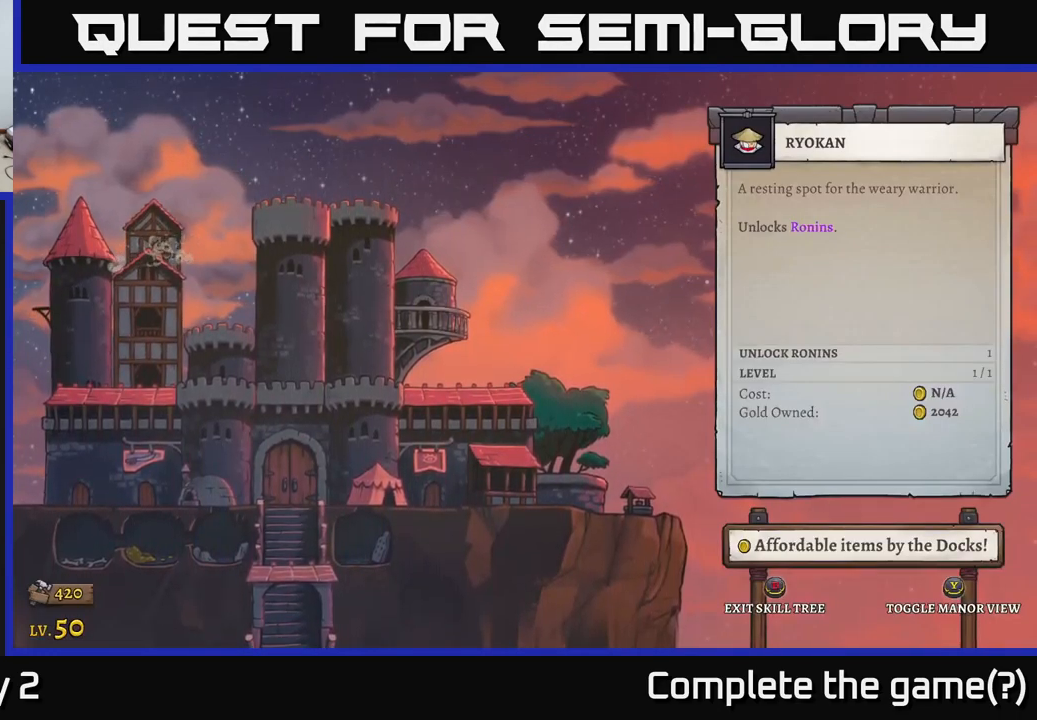
{"buttons": [], "left_stick": "center", "right_stick": "center", "events": []}
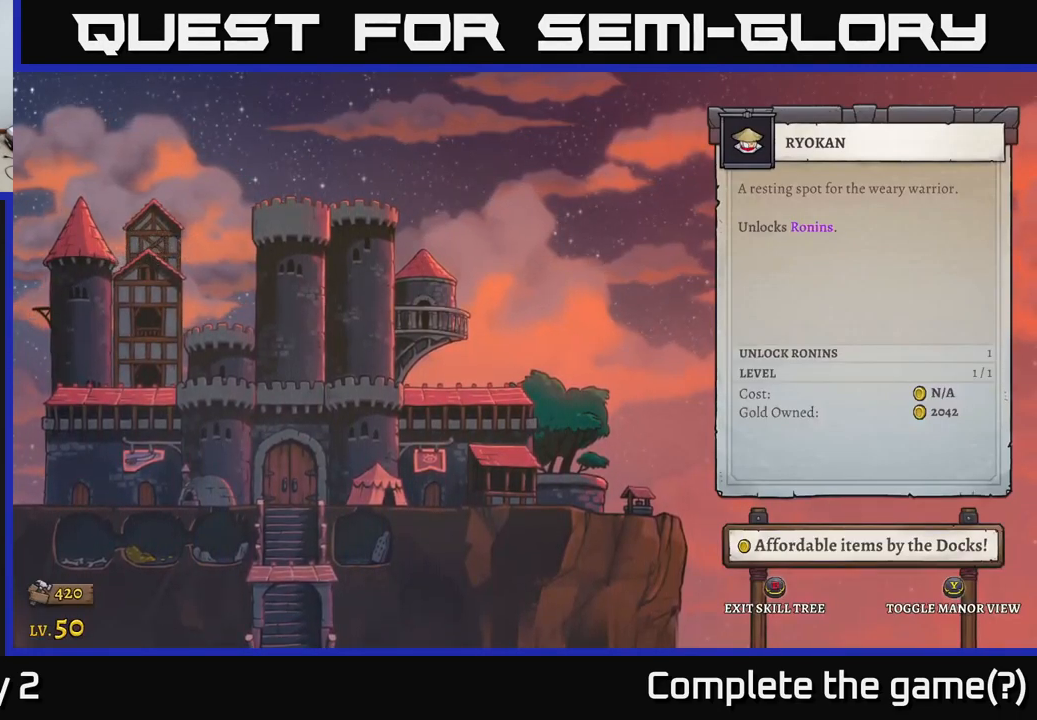
{"buttons": [], "left_stick": "center", "right_stick": "center", "events": []}
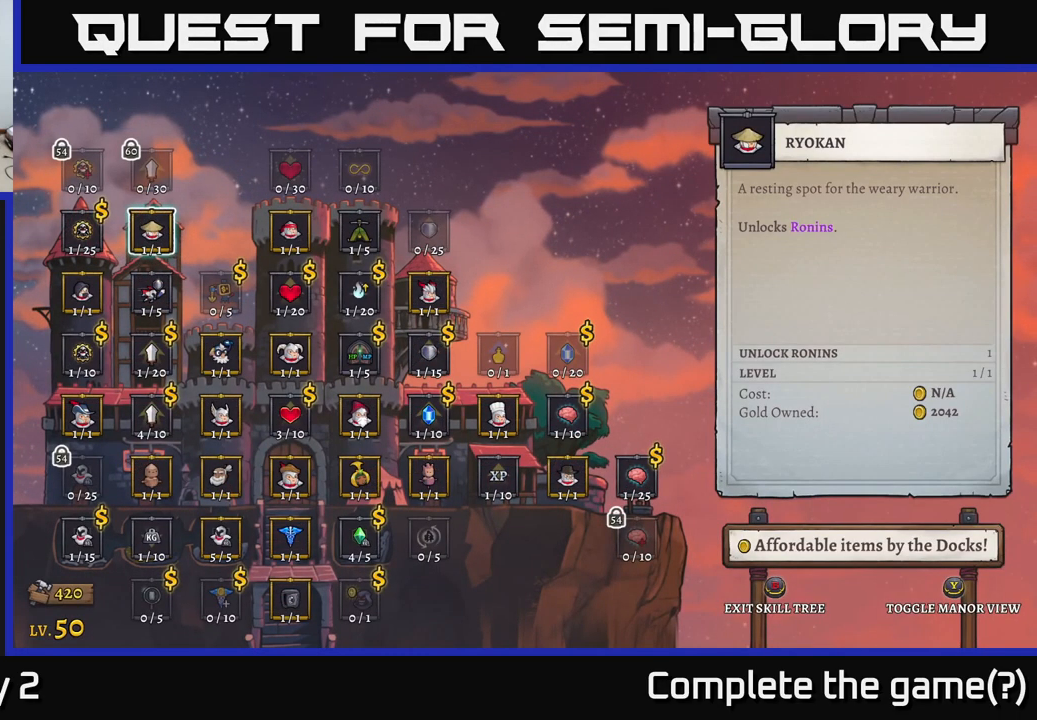
{"buttons": [], "left_stick": "center", "right_stick": "center", "events": [[134, "left_stick", "down"], [300, "left_stick", "center"], [384, "left_stick", "down"], [484, "left_stick", "center"]]}
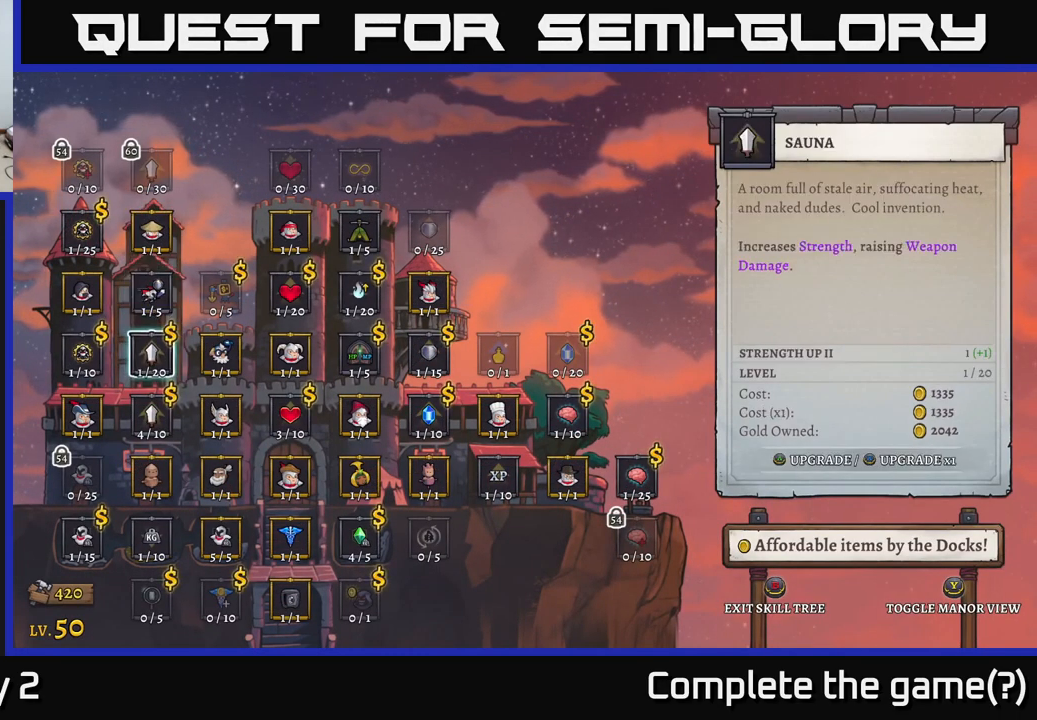
{"buttons": [], "left_stick": "down", "right_stick": "center", "events": [[67, "left_stick", "down"], [167, "left_stick", "center"], [250, "left_stick", "down"], [350, "left_stick", "center"], [417, "left_stick", "down"]]}
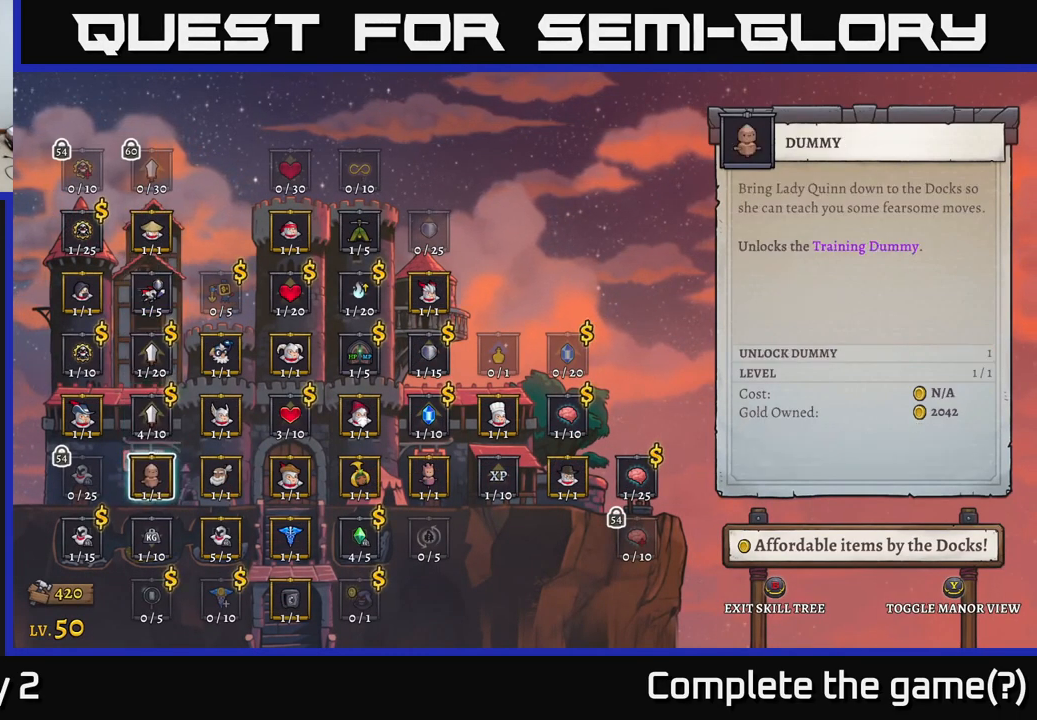
{"buttons": [], "left_stick": "center", "right_stick": "center", "events": [[50, "left_stick", "center"], [134, "left_stick", "down"], [200, "left_stick", "center"], [301, "left_stick", "down"], [467, "left_stick", "center"]]}
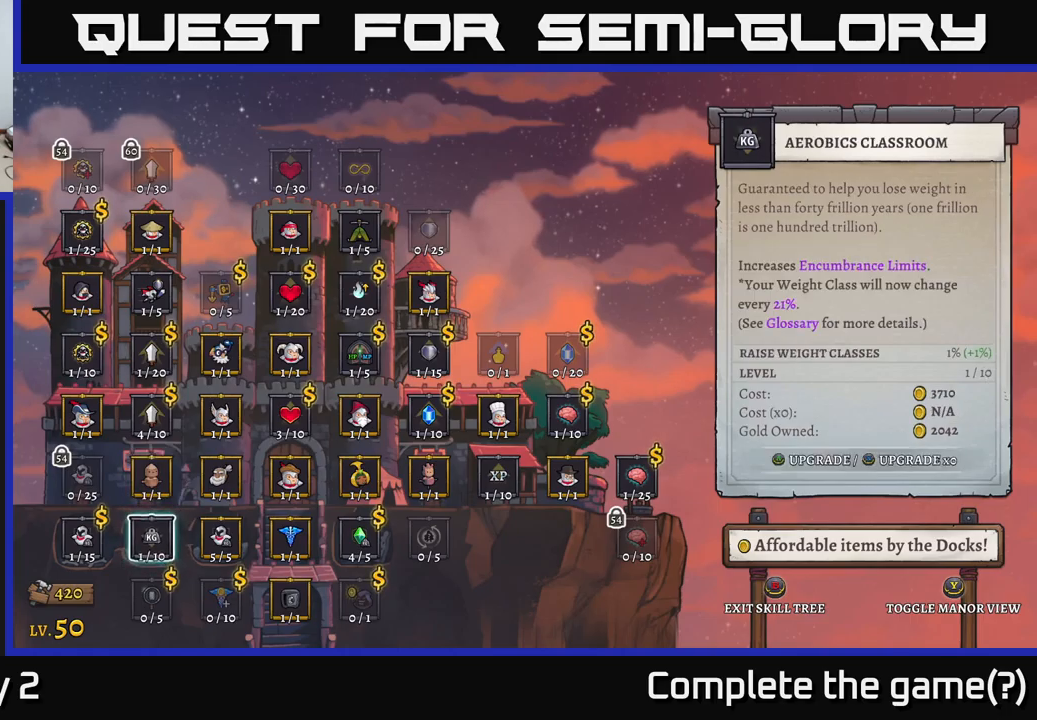
{"buttons": [], "left_stick": "right", "right_stick": "center", "events": [[83, "left_stick", "down"], [200, "left_stick", "center"], [483, "left_stick", "right"]]}
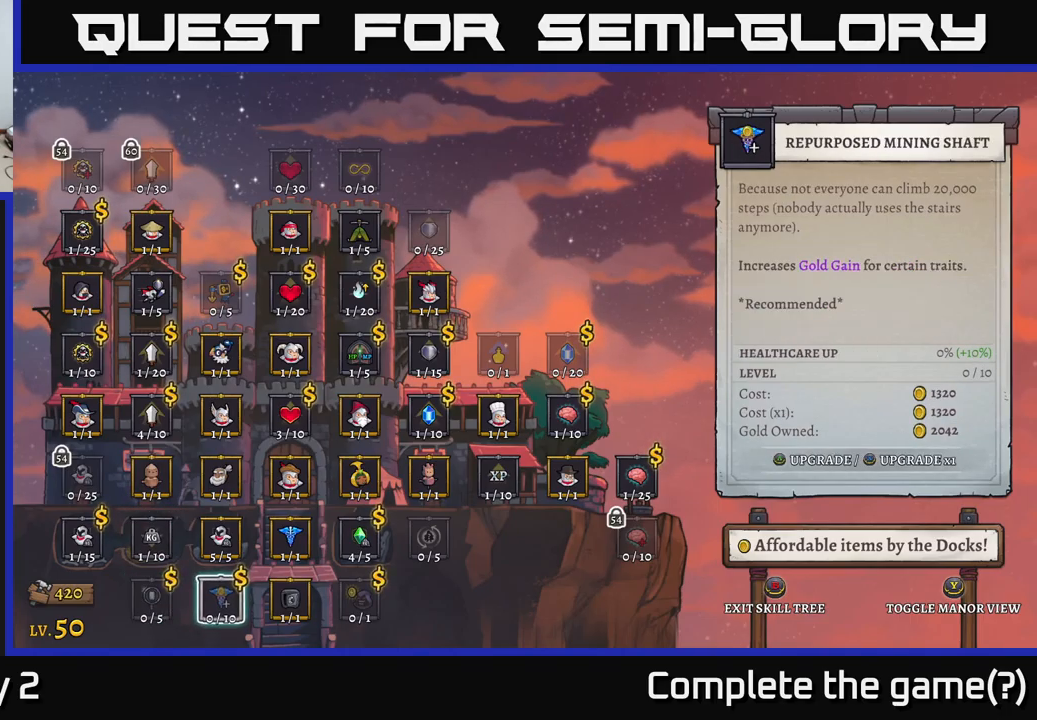
{"buttons": [], "left_stick": "center", "right_stick": "center", "events": [[116, "left_stick", "center"]]}